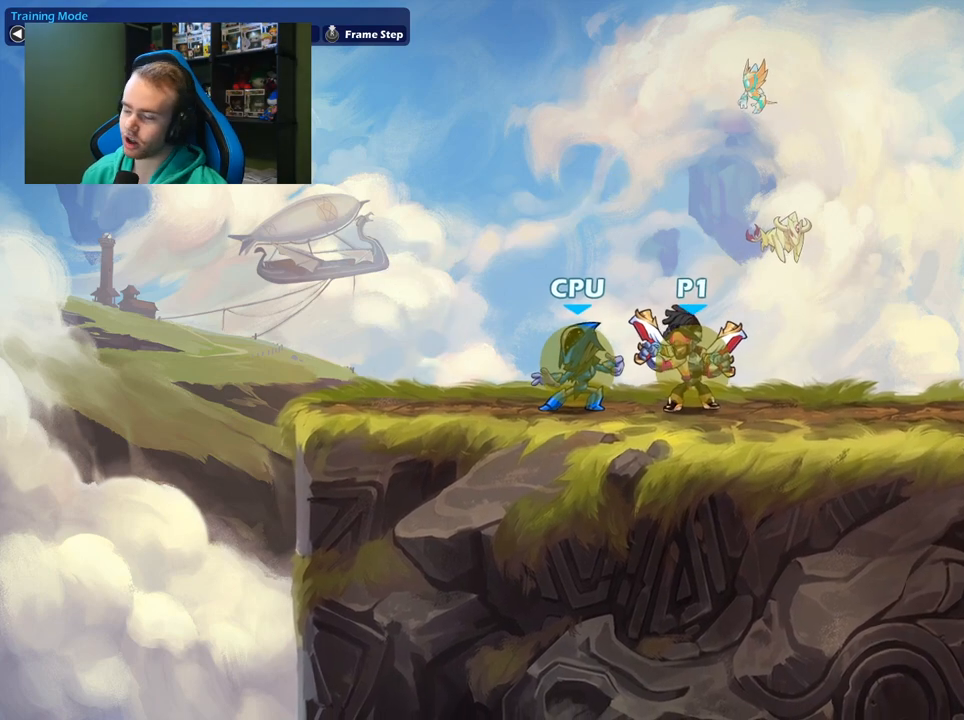
Gameplay with a controller (Xbox layout); each line is a JSON object with the inputs held at the frame after it. "events" lists button and stick changes between this image and that frame as [ms after this image, input, new state], when the widget could be followed in between.
{"buttons": [], "left_stick": "up-left", "right_stick": "center", "events": [[250, "left_stick", "right"], [467, "left_stick", "up-left"]]}
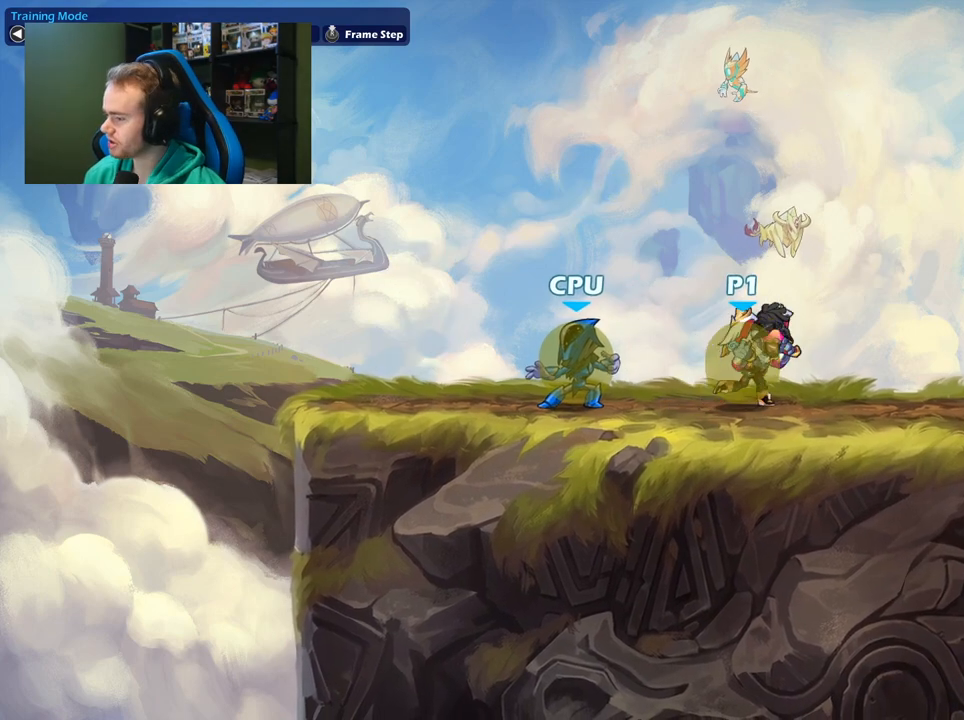
{"buttons": ["X"], "left_stick": "down", "right_stick": "center", "events": [[50, "left_stick", "left"], [250, "left_stick", "down"], [350, "X", "down"]]}
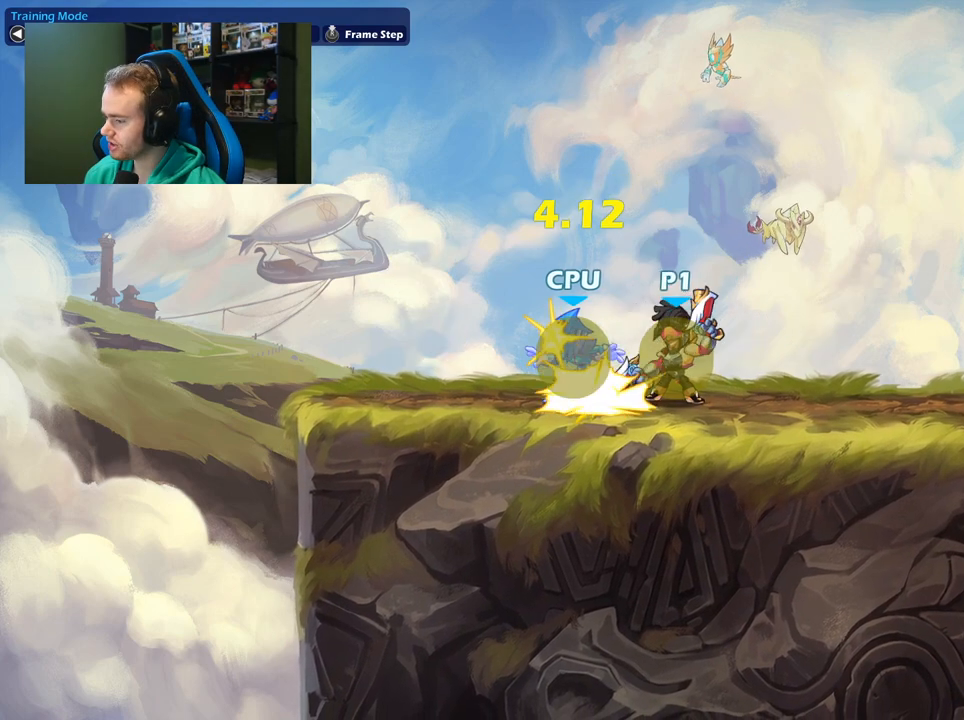
{"buttons": [], "left_stick": "left", "right_stick": "center", "events": [[83, "X", "up"], [150, "left_stick", "center"], [433, "left_stick", "left"]]}
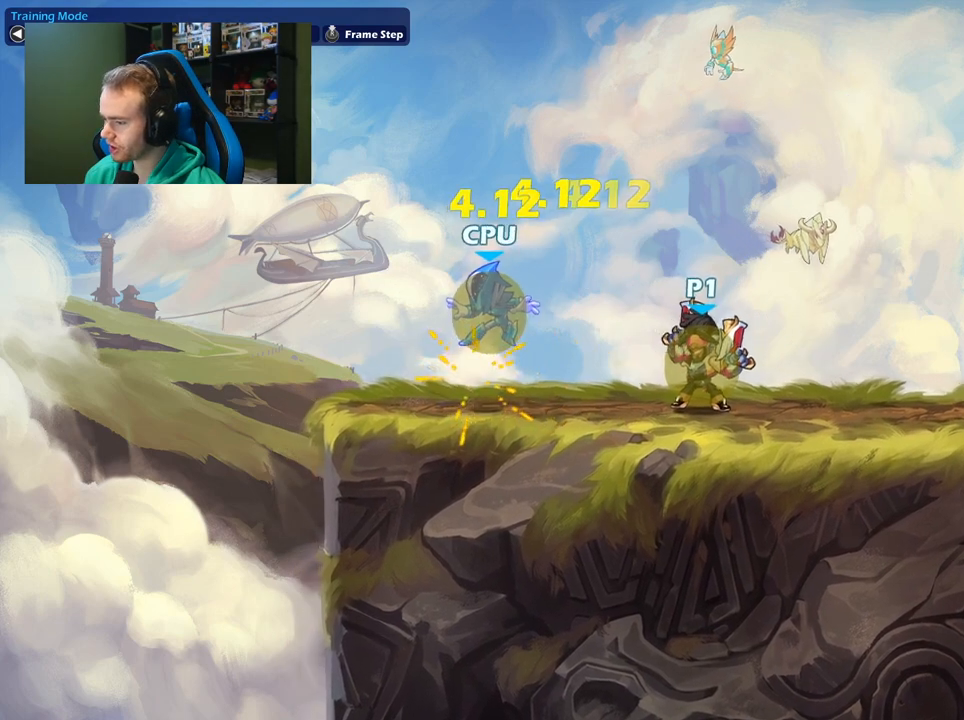
{"buttons": [], "left_stick": "left", "right_stick": "center", "events": [[17, "left_stick", "right"], [167, "left_stick", "left"], [283, "left_stick", "right"], [417, "left_stick", "left"]]}
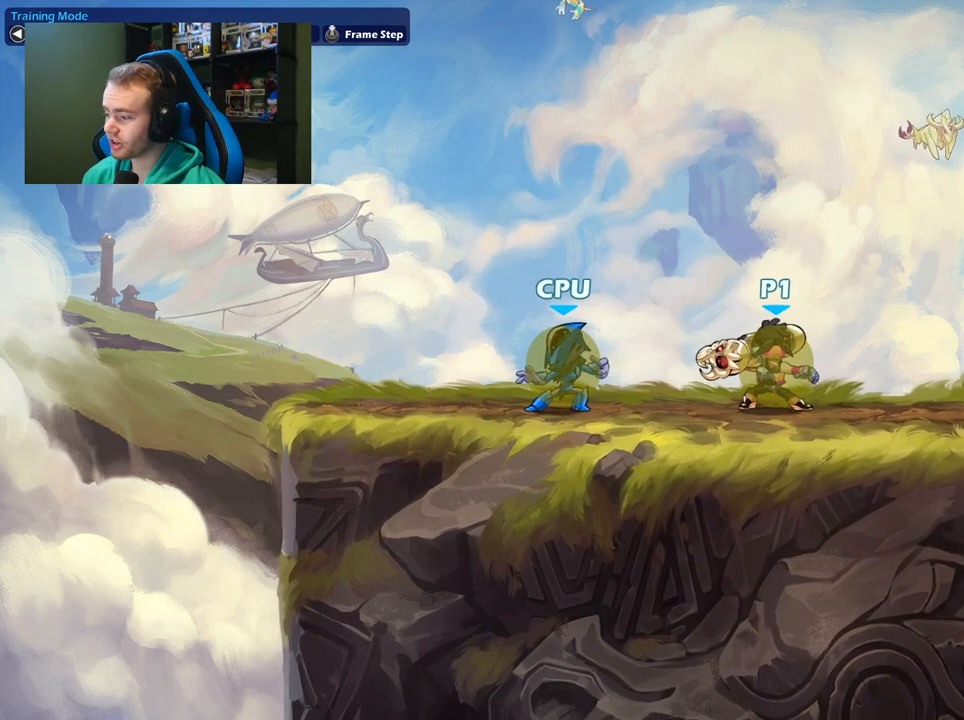
{"buttons": [], "left_stick": "center", "right_stick": "center", "events": [[50, "left_stick", "center"], [150, "SELECT", "down"], [300, "SELECT", "up"]]}
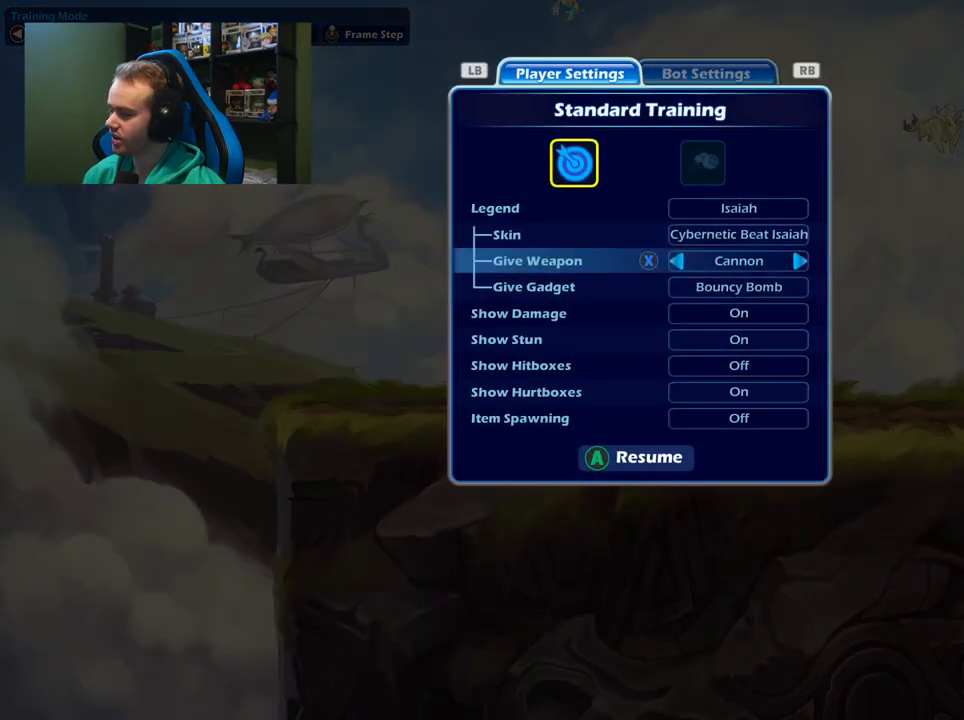
{"buttons": [], "left_stick": "center", "right_stick": "center", "events": [[17, "left_stick", "down"], [183, "left_stick", "center"], [250, "R2", "down"], [483, "R2", "up"]]}
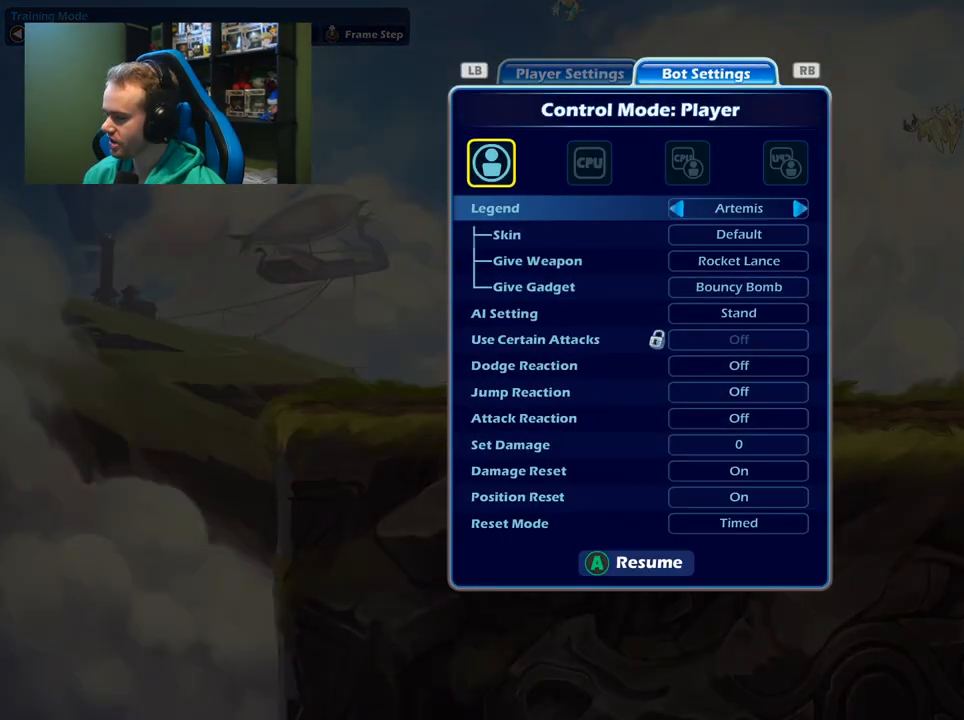
{"buttons": [], "left_stick": "up", "right_stick": "center", "events": [[33, "left_stick", "up"], [200, "left_stick", "center"], [250, "left_stick", "up"]]}
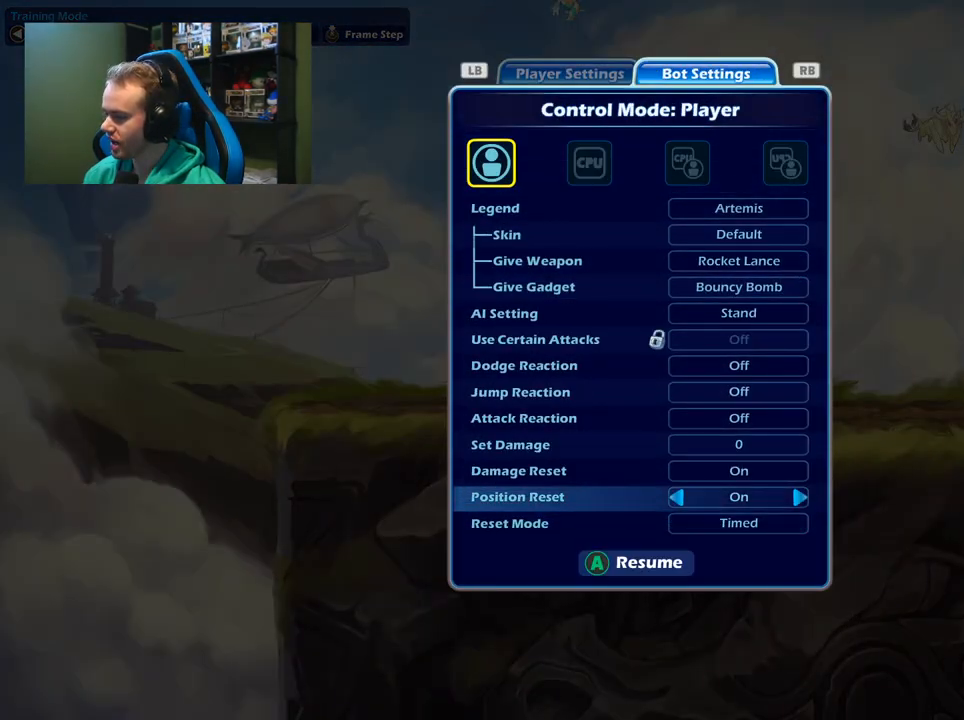
{"buttons": [], "left_stick": "right", "right_stick": "center", "events": [[200, "left_stick", "center"], [267, "left_stick", "up"], [417, "left_stick", "right"]]}
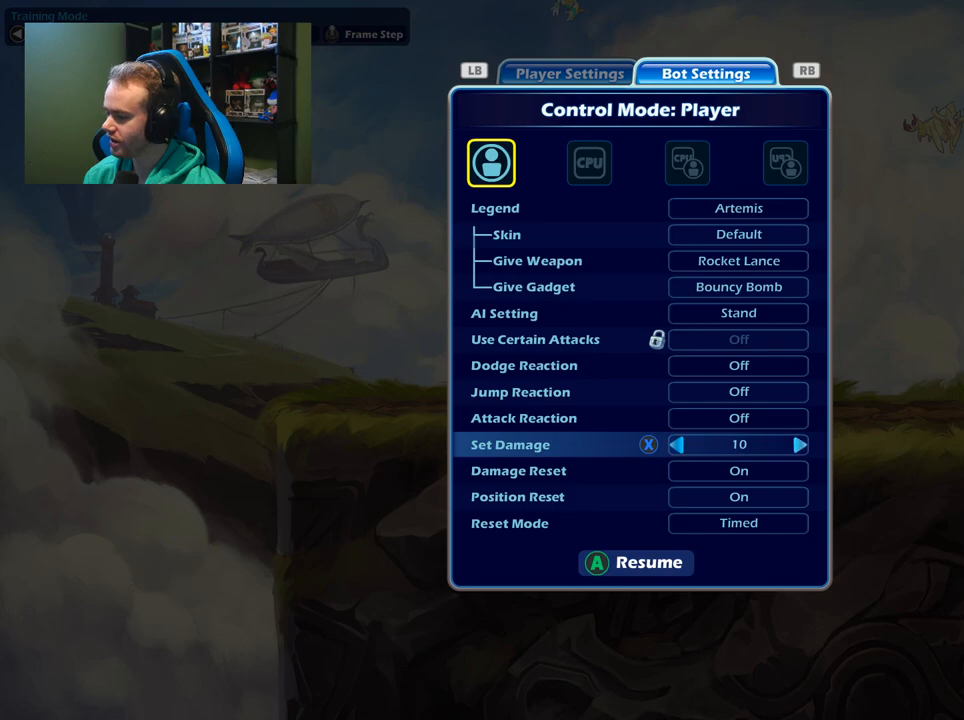
{"buttons": [], "left_stick": "right", "right_stick": "center", "events": []}
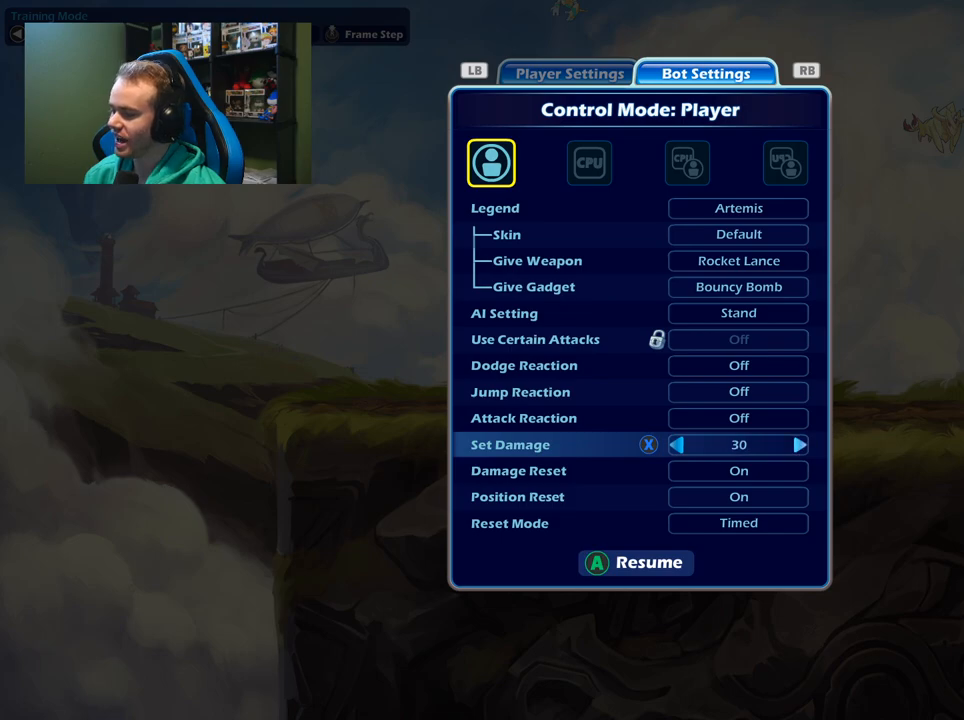
{"buttons": [], "left_stick": "right", "right_stick": "center", "events": []}
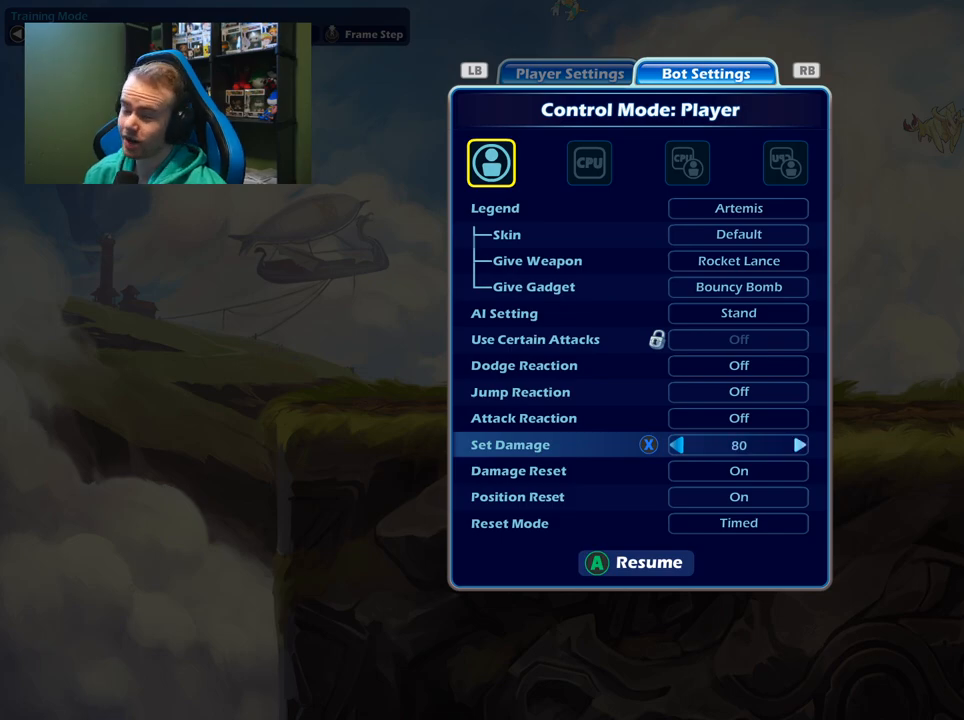
{"buttons": [], "left_stick": "right", "right_stick": "center", "events": [[433, "left_stick", "center"], [500, "left_stick", "right"]]}
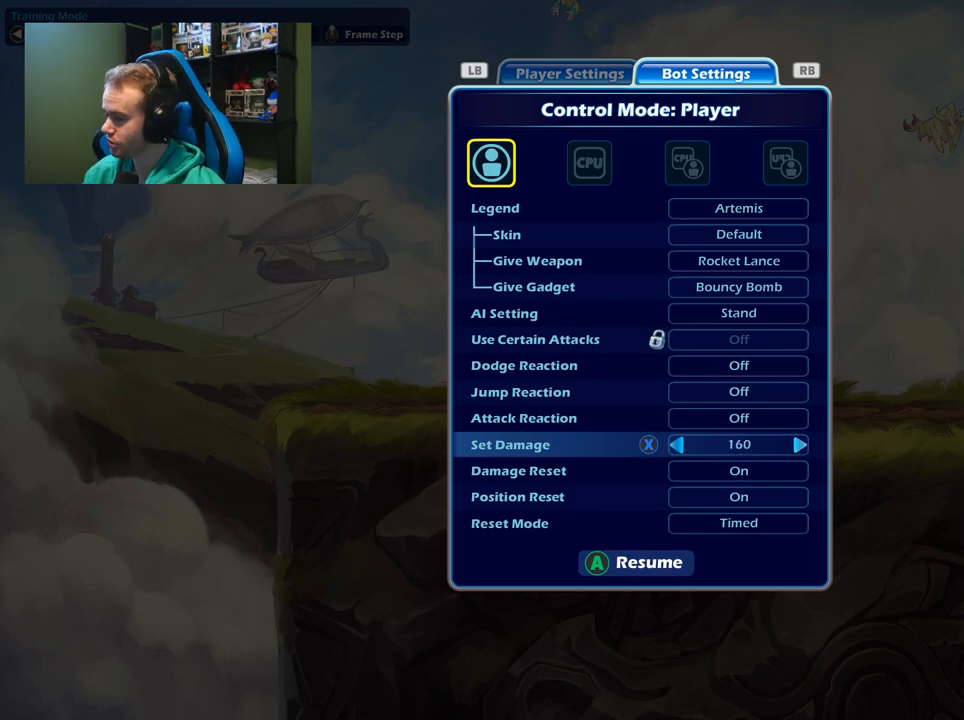
{"buttons": [], "left_stick": "down", "right_stick": "center", "events": [[133, "left_stick", "center"], [233, "A", "down"], [400, "A", "up"], [400, "left_stick", "down"]]}
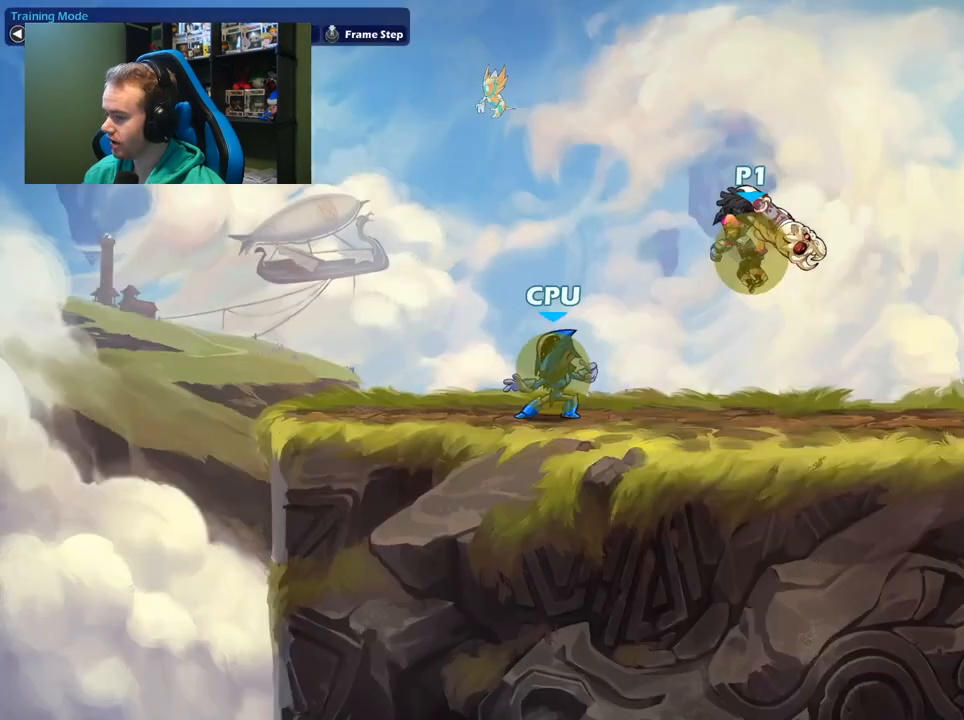
{"buttons": ["X"], "left_stick": "down-left", "right_stick": "center", "events": [[100, "left_stick", "down-left"], [367, "X", "down"]]}
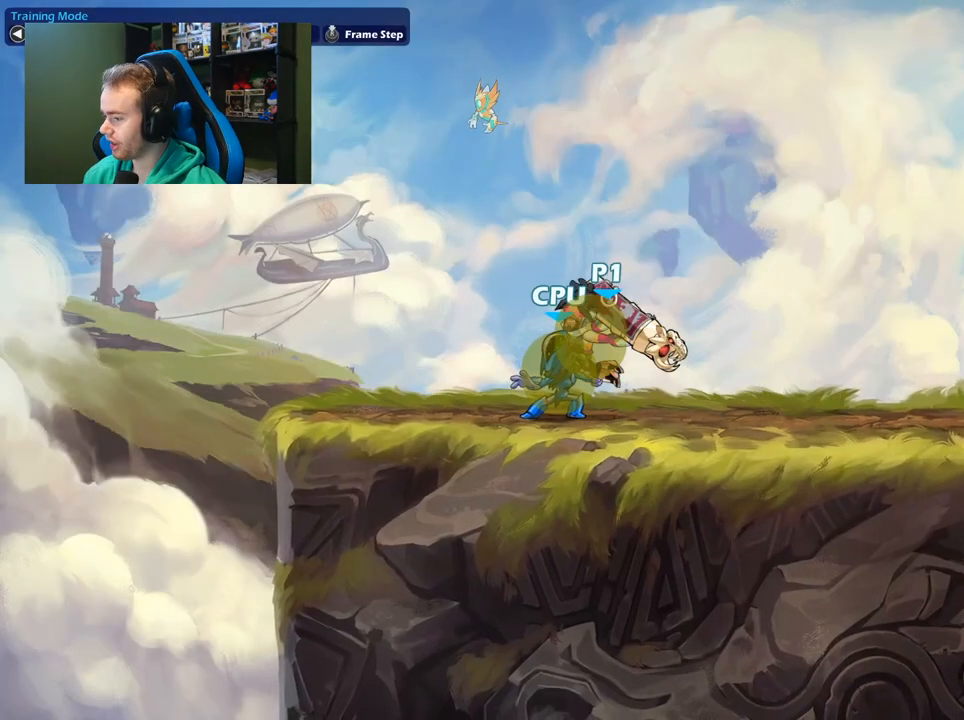
{"buttons": ["A"], "left_stick": "up", "right_stick": "center", "events": [[67, "X", "up"], [183, "left_stick", "up"], [333, "A", "down"], [333, "X", "down"], [450, "X", "up"]]}
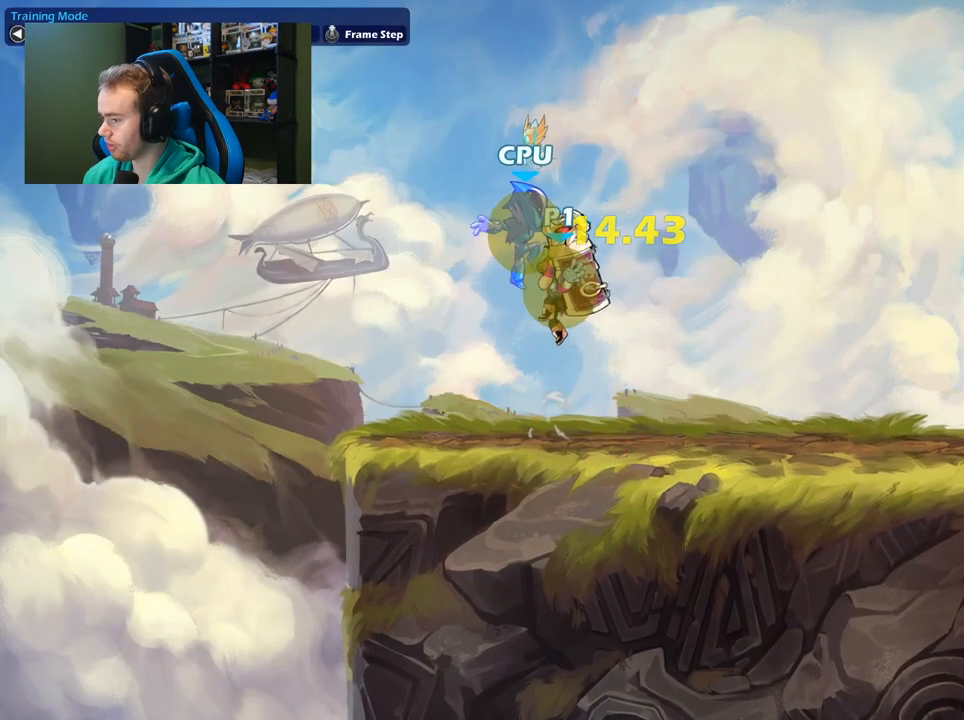
{"buttons": [], "left_stick": "right", "right_stick": "center", "events": [[50, "A", "up"], [183, "left_stick", "right"]]}
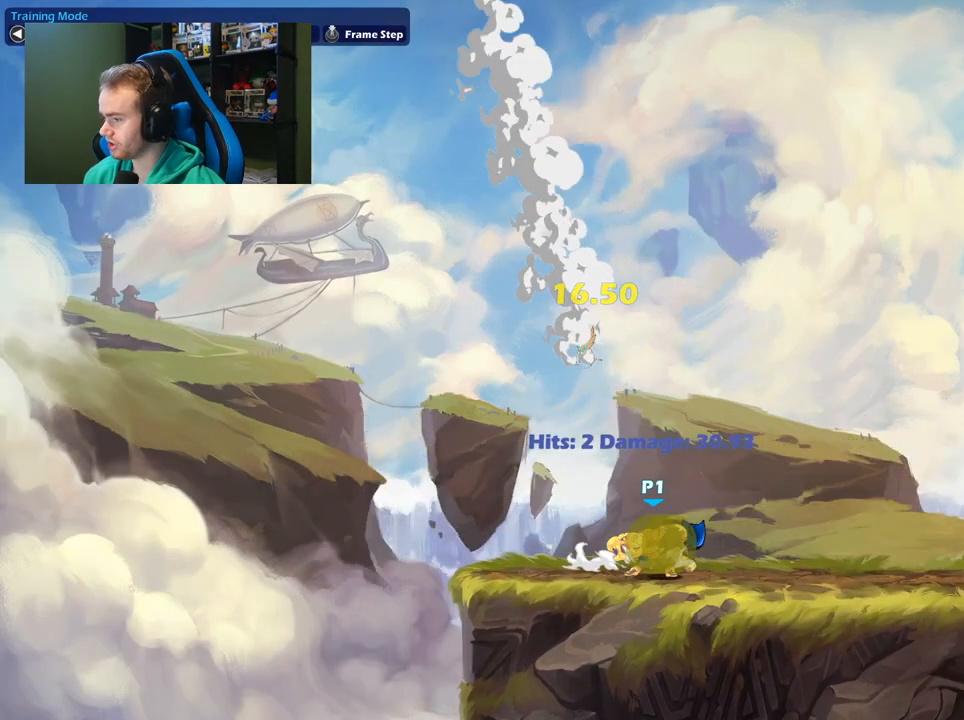
{"buttons": [], "left_stick": "down", "right_stick": "center", "events": [[333, "left_stick", "left"], [500, "left_stick", "down"]]}
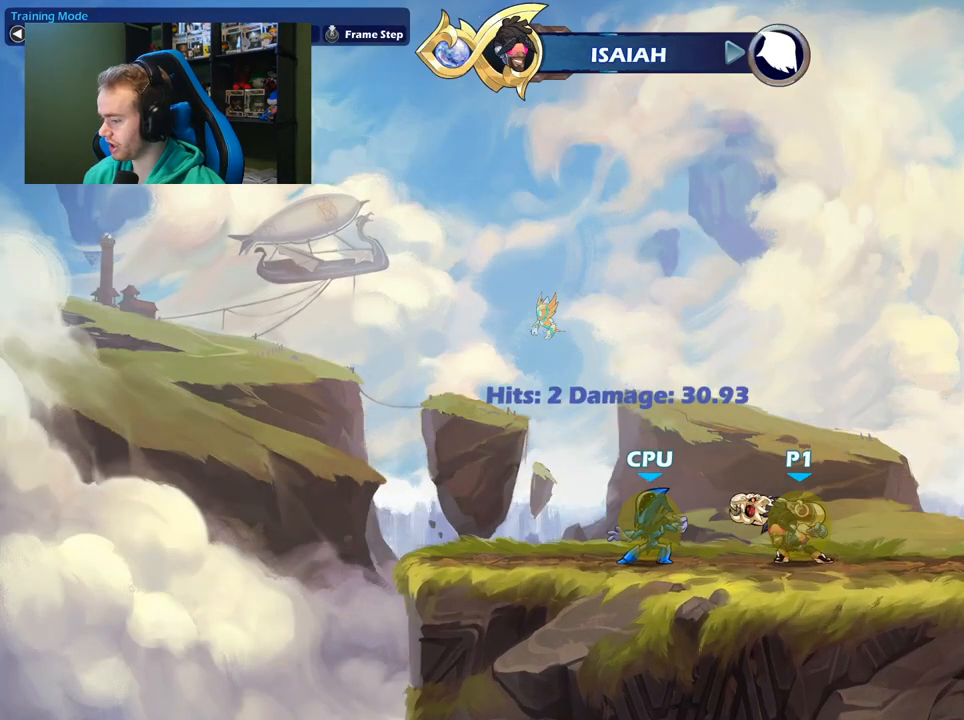
{"buttons": [], "left_stick": "up", "right_stick": "center", "events": [[17, "X", "down"], [183, "left_stick", "down-left"], [233, "X", "up"], [400, "left_stick", "up-left"], [450, "left_stick", "up"]]}
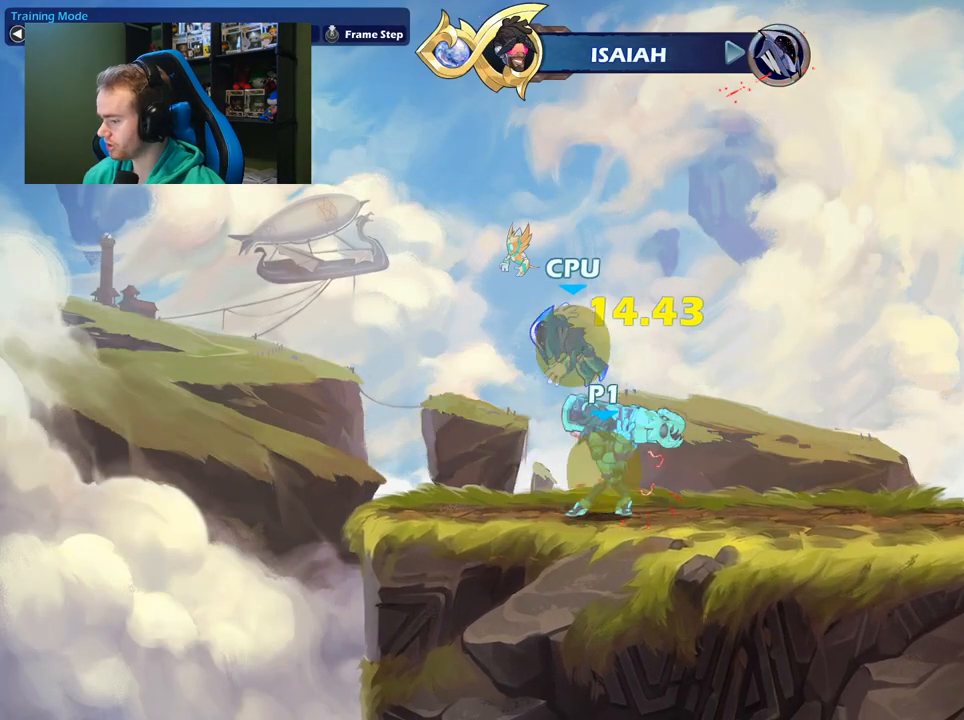
{"buttons": [], "left_stick": "right", "right_stick": "center", "events": [[17, "A", "down"], [17, "X", "down"], [167, "A", "up"], [200, "X", "up"], [250, "left_stick", "right"]]}
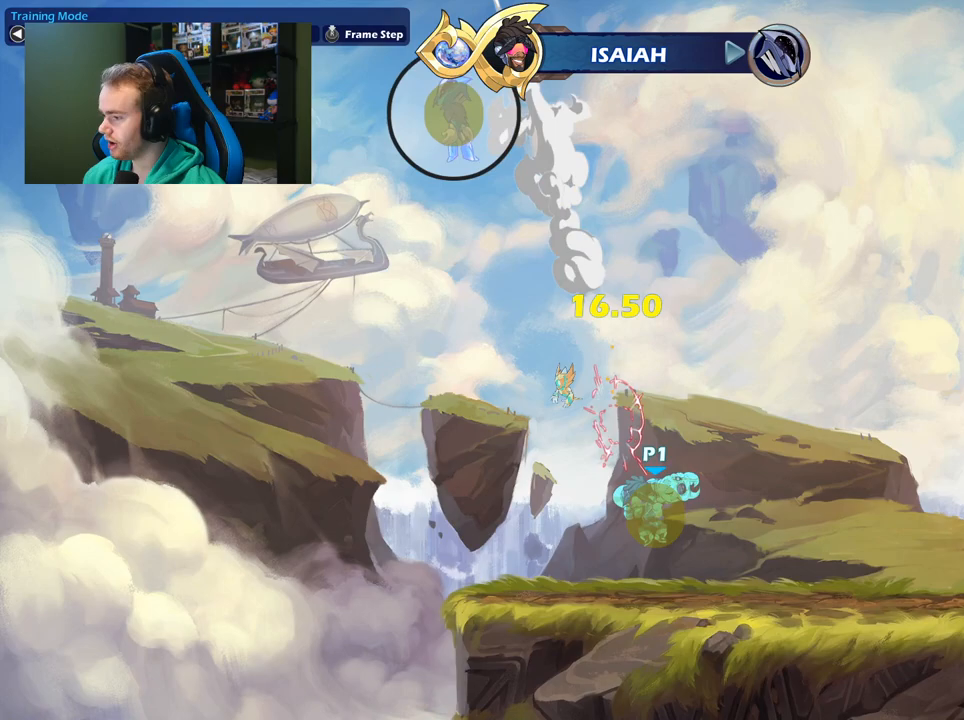
{"buttons": [], "left_stick": "down-left", "right_stick": "center", "events": [[433, "left_stick", "down-left"]]}
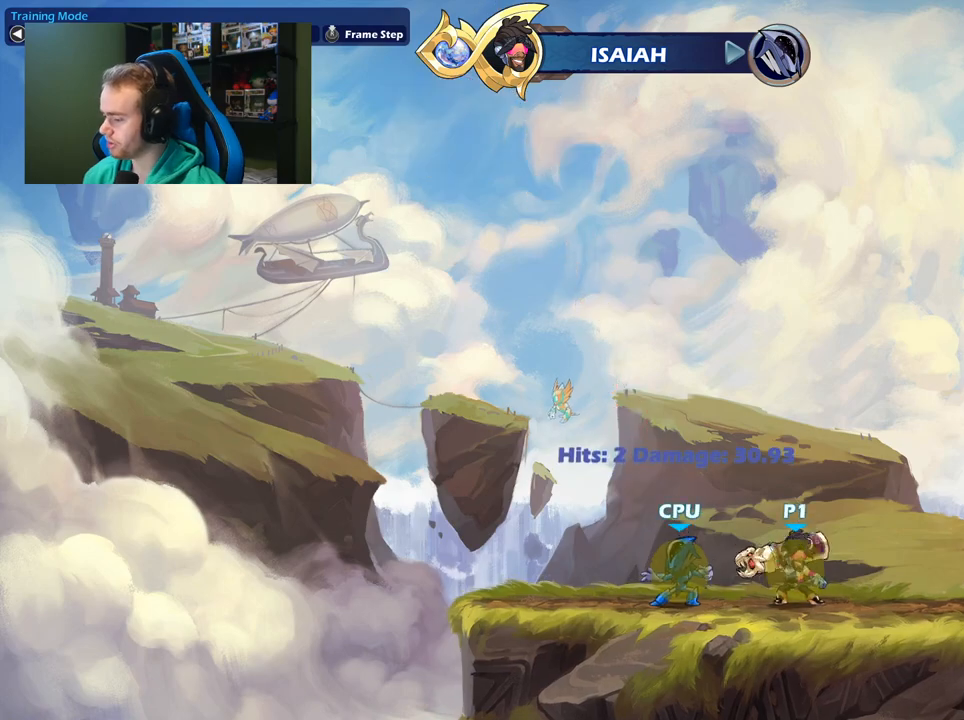
{"buttons": [], "left_stick": "up", "right_stick": "center", "events": [[67, "left_stick", "down"], [117, "X", "down"], [333, "X", "up"], [500, "left_stick", "up"]]}
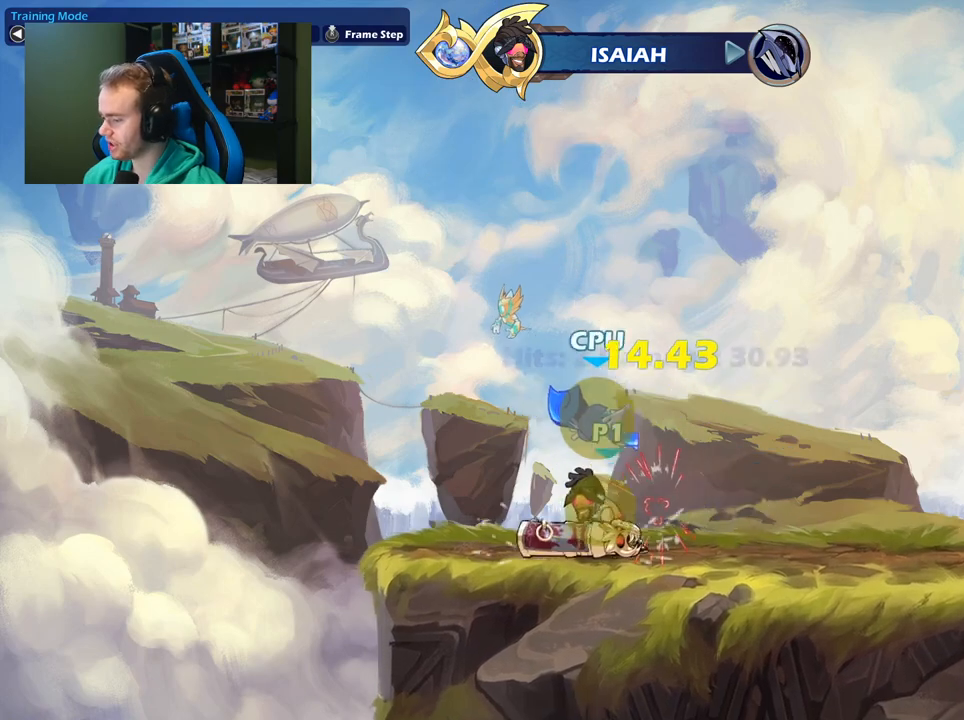
{"buttons": [], "left_stick": "right", "right_stick": "center", "events": [[83, "A", "down"], [117, "X", "down"], [233, "A", "up"], [283, "X", "up"], [317, "left_stick", "center"], [367, "left_stick", "right"]]}
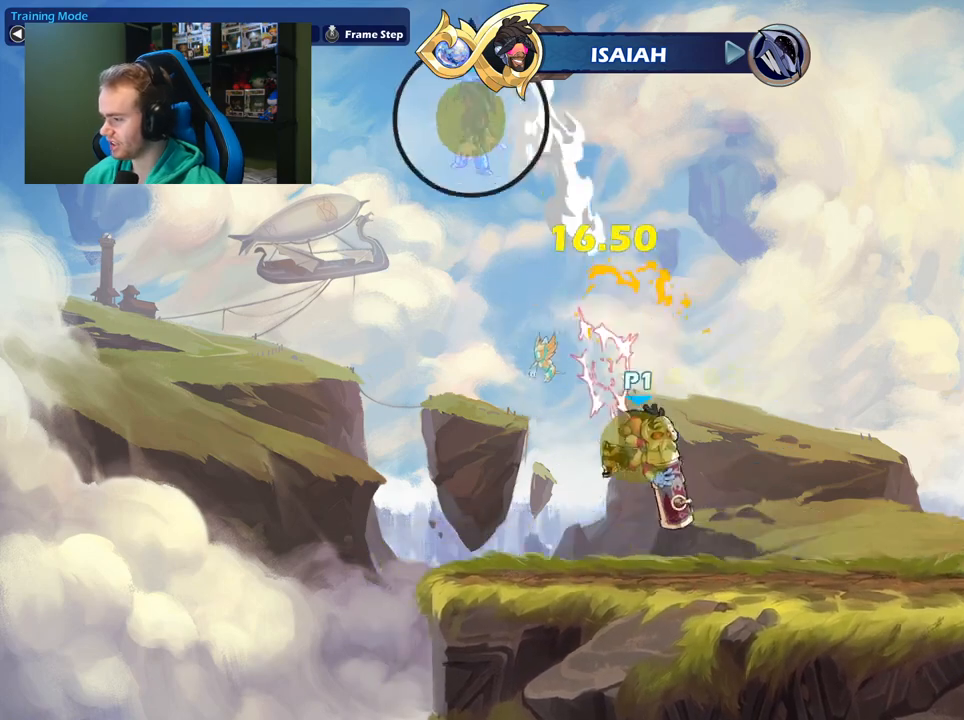
{"buttons": [], "left_stick": "right", "right_stick": "center", "events": []}
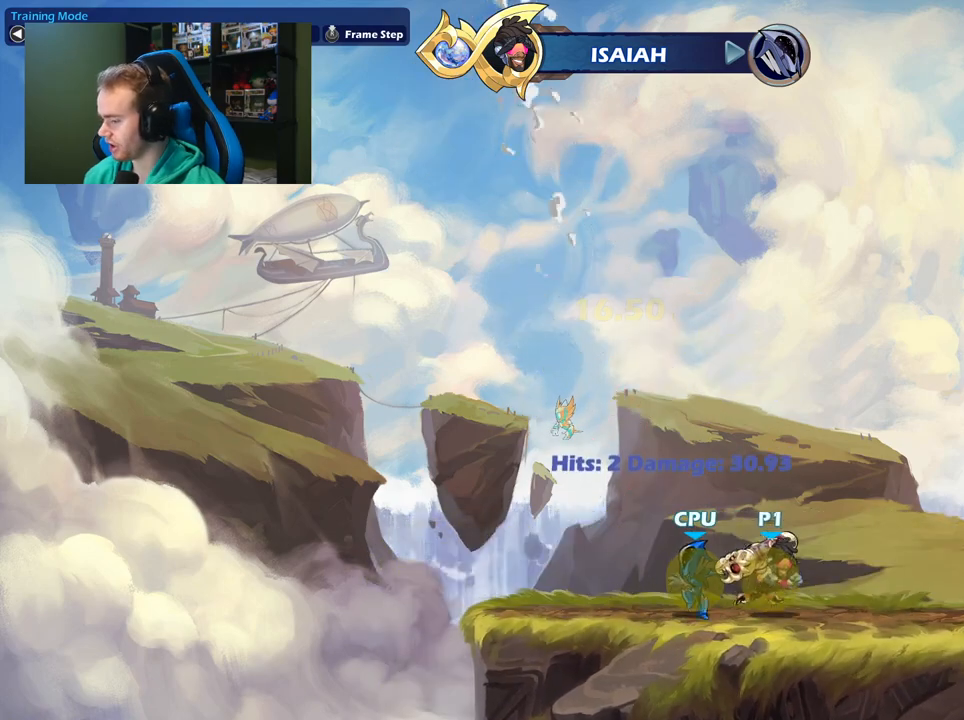
{"buttons": ["X"], "left_stick": "down-left", "right_stick": "center", "events": [[100, "left_stick", "down-left"], [283, "X", "down"]]}
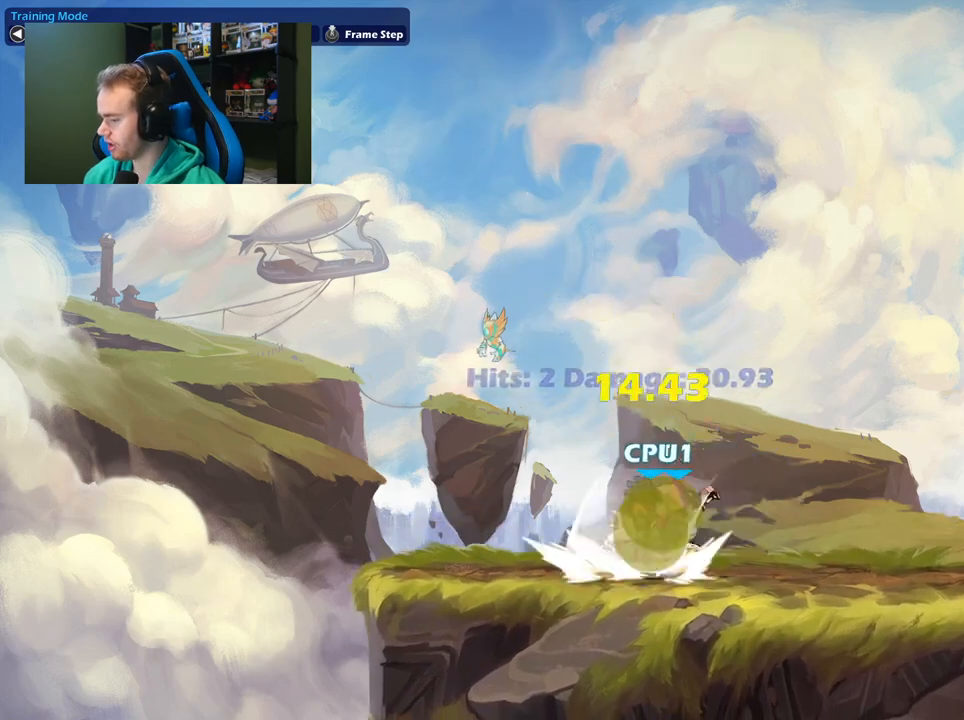
{"buttons": [], "left_stick": "up", "right_stick": "center", "events": [[17, "X", "up"], [167, "left_stick", "up"], [267, "A", "down"], [283, "X", "down"], [383, "A", "up"], [467, "X", "up"]]}
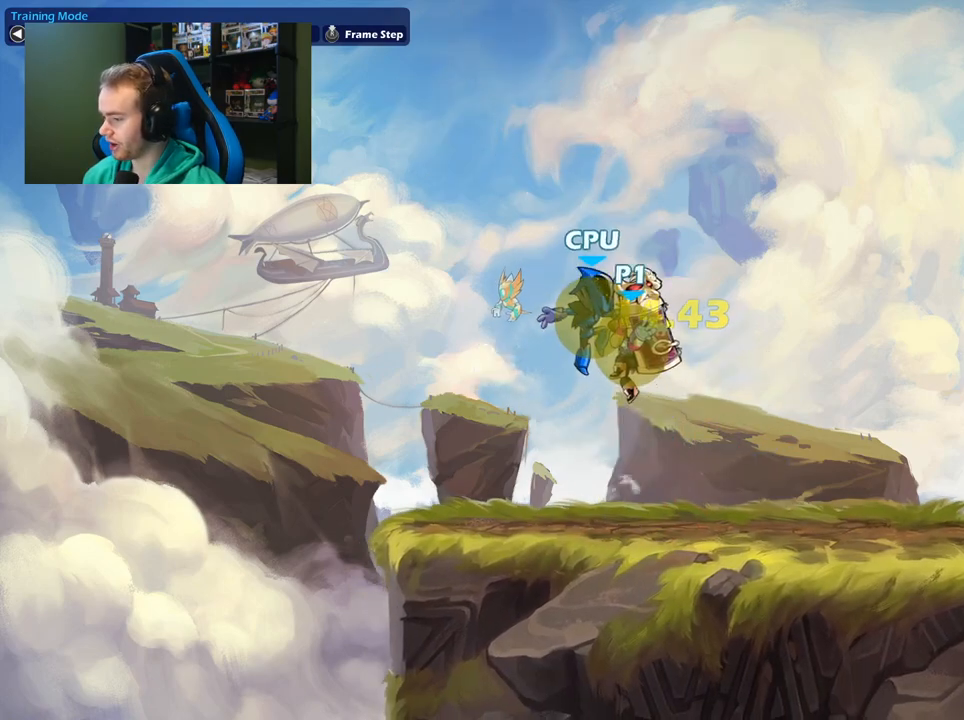
{"buttons": [], "left_stick": "left", "right_stick": "center", "events": [[50, "left_stick", "right"], [500, "left_stick", "left"]]}
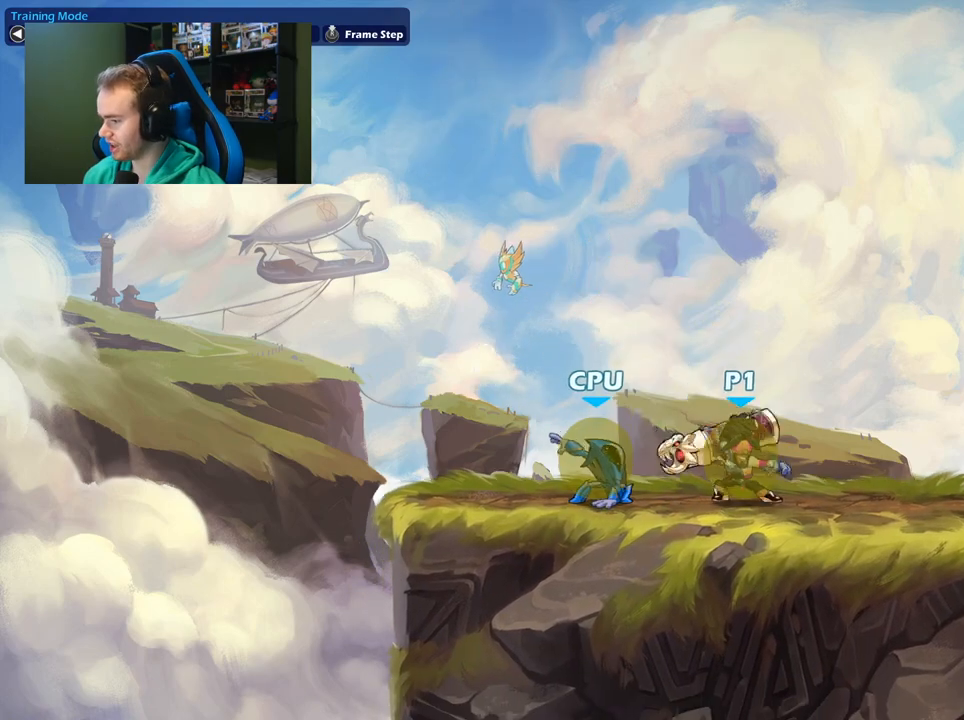
{"buttons": [], "left_stick": "down", "right_stick": "center", "events": [[150, "left_stick", "down"], [200, "X", "down"], [383, "X", "up"]]}
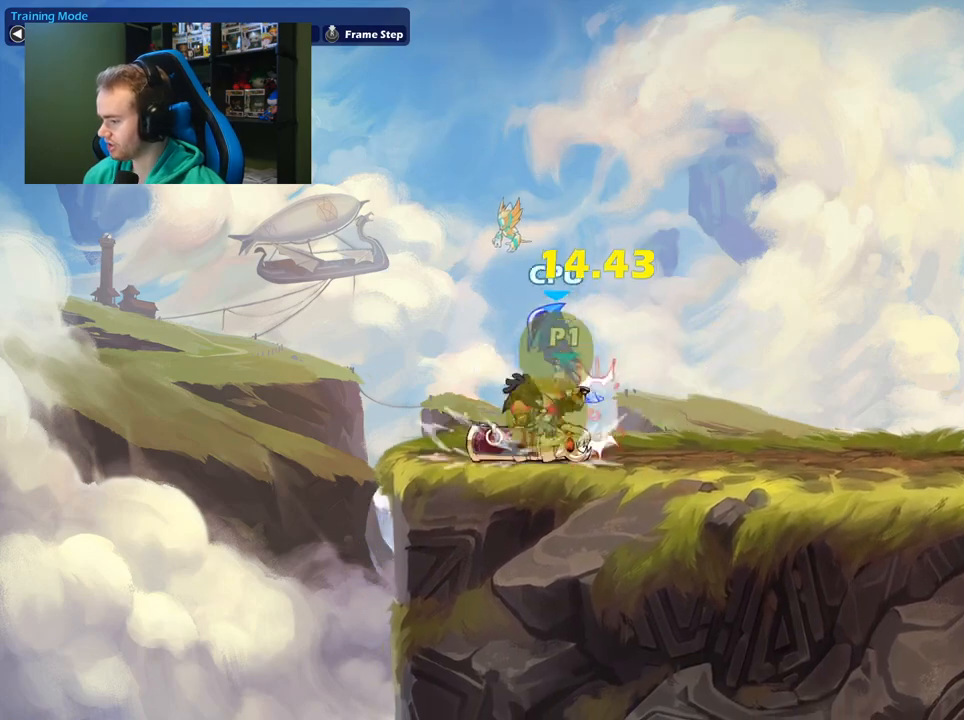
{"buttons": [], "left_stick": "right", "right_stick": "center", "events": [[83, "left_stick", "up-left"], [167, "A", "down"], [183, "X", "down"], [200, "left_stick", "up"], [283, "A", "up"], [367, "X", "up"], [500, "left_stick", "right"]]}
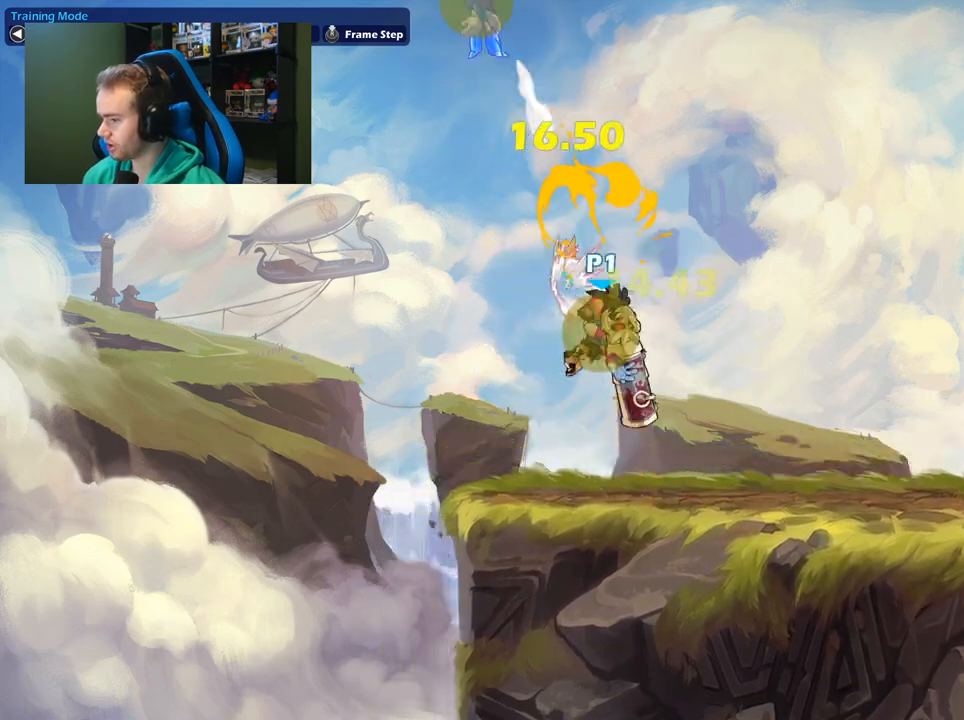
{"buttons": ["A"], "left_stick": "right", "right_stick": "center", "events": [[383, "A", "down"]]}
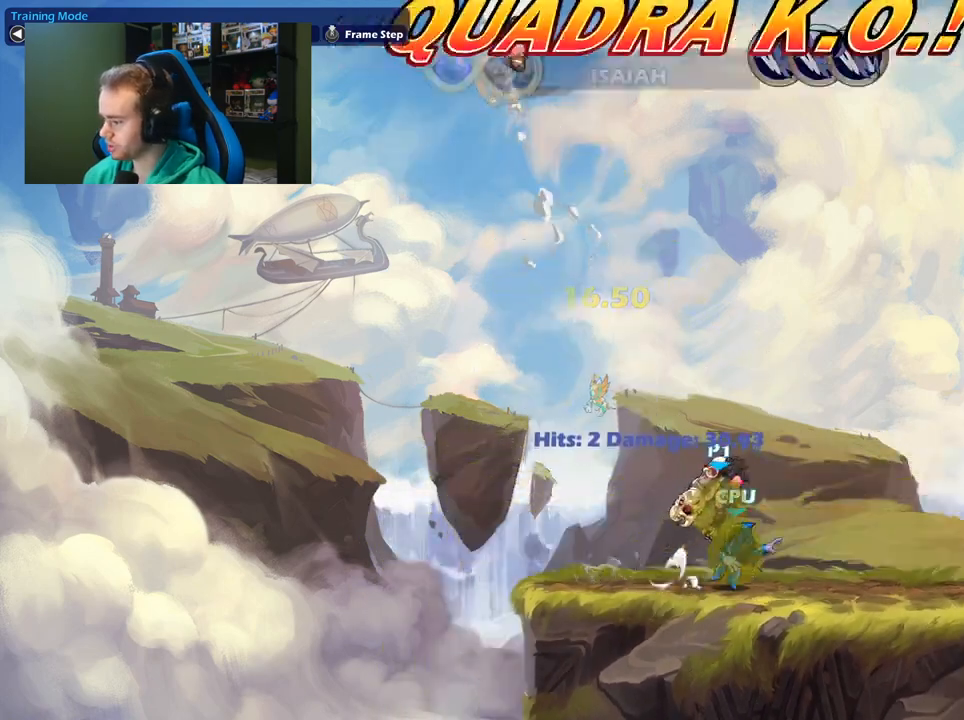
{"buttons": [], "left_stick": "down-left", "right_stick": "center", "events": [[33, "A", "up"], [267, "left_stick", "down"], [333, "left_stick", "down-left"]]}
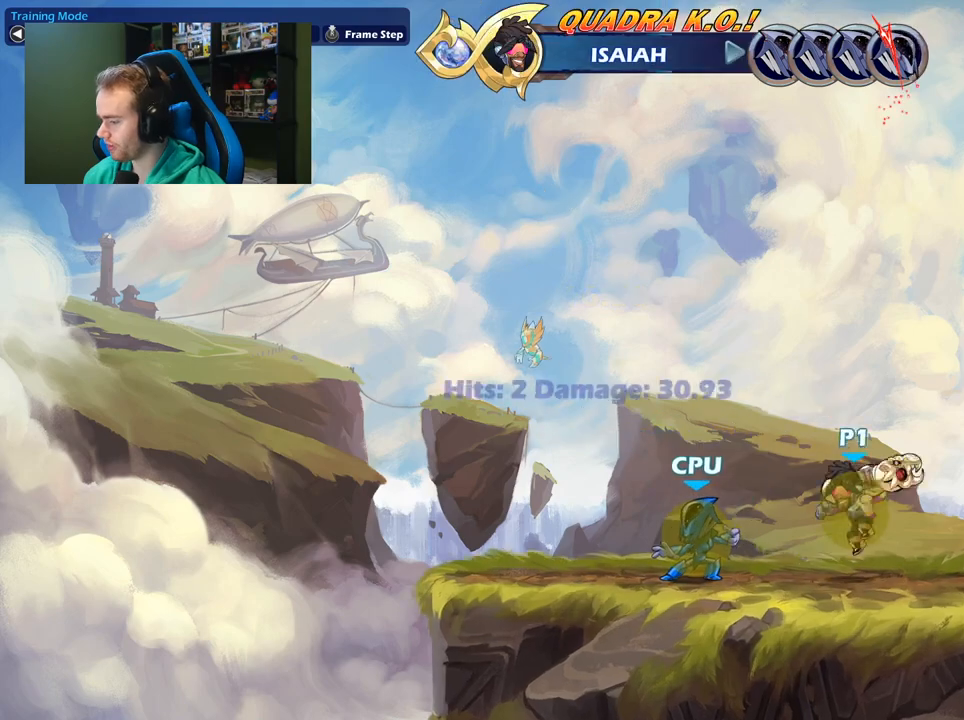
{"buttons": [], "left_stick": "up-left", "right_stick": "center", "events": [[117, "X", "down"], [350, "X", "up"], [500, "left_stick", "up-left"]]}